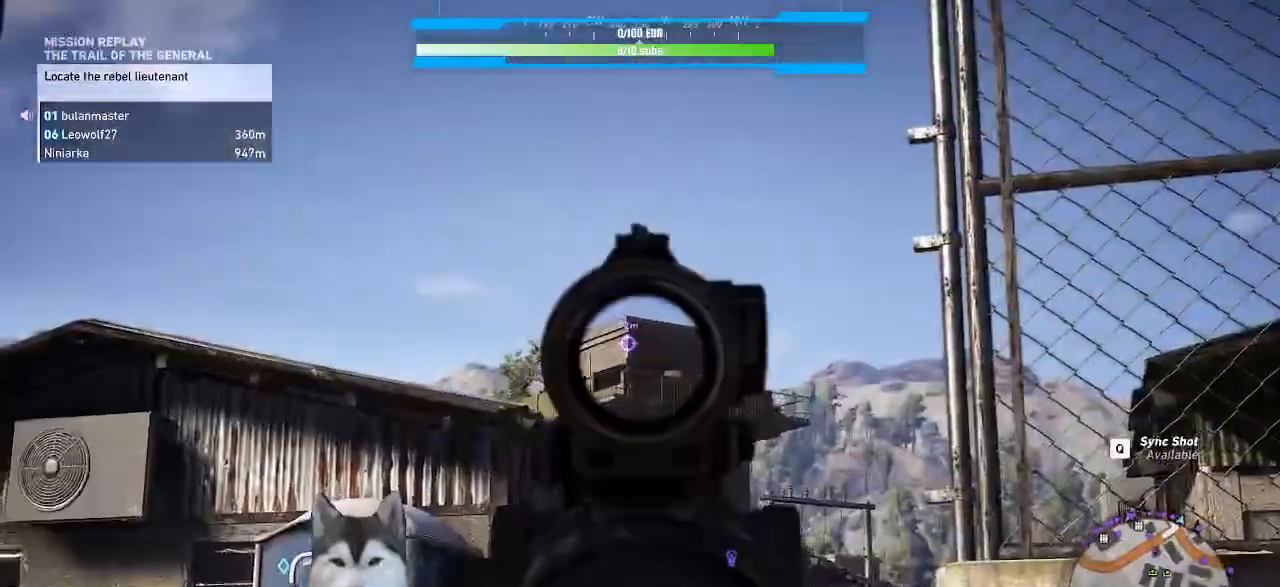
Gameplay with keyboard and mouse; each line is a JSON object with the keys and mouse buttons held at the frame after it. "events" lists presses ("down") and releases ("up") of ".", "/", "0", "1", "2", "3", "4", "5", "6", "7", "8", "9", "a", "alt_l", "alt_r", "b", "backslash", "backspace", "c", "caps_lock", "comma", "ctrl_l", "ctrl_r", "d", "e", "equals", "f", "g", "h", "i", "j", "k", "l", "lbracket", "m", "minus", "n", "o", "p", "q", "quote", "r", "rbracket", "return", "s", "semicolon", "shift_l", "shift_r", "space", "t", "tilde", "u", "v", "w", "x", "y", "z", "mouse_left", "mouse_wheel" and "mouse_right" between this image and that frame as [ms after this image, input, new state], when the widget could be followed in between. "mouse_left", "mouse_wheel", "mouse_right" = the "left", "wheel", "right" buttons of the "mouse" list. No other keys are recorded. "wheel" means that the mouse wheel is clicked or scrolled. Not read: mouse_move tab.
{"keys": [], "mouse": ["right"], "events": []}
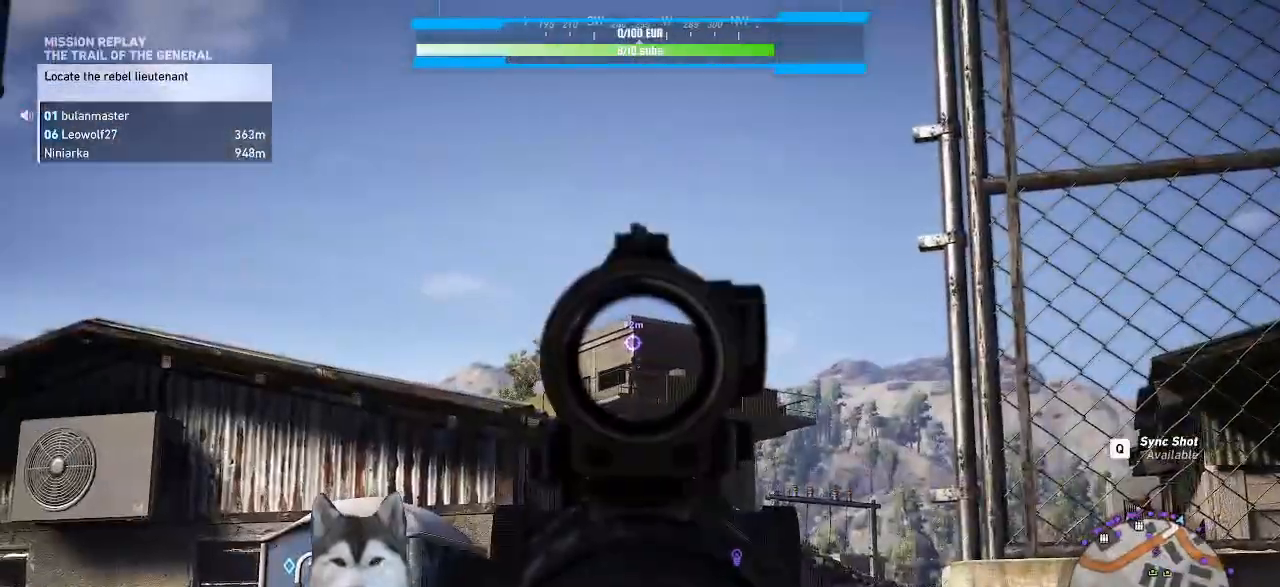
{"keys": [], "mouse": ["right"], "events": []}
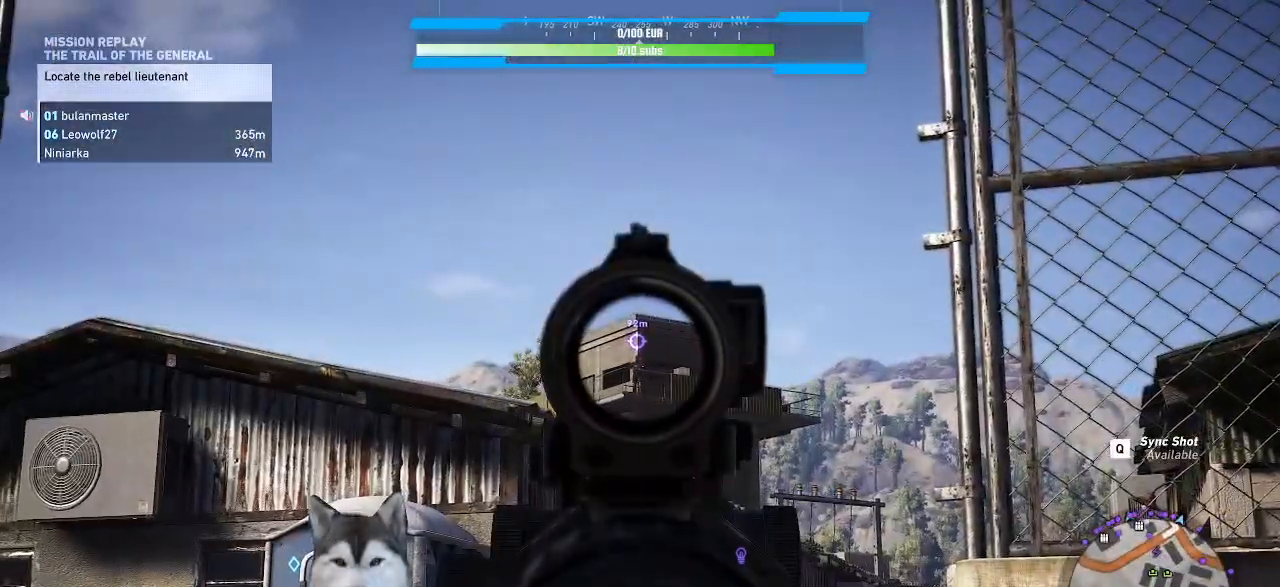
{"keys": [], "mouse": ["right"], "events": []}
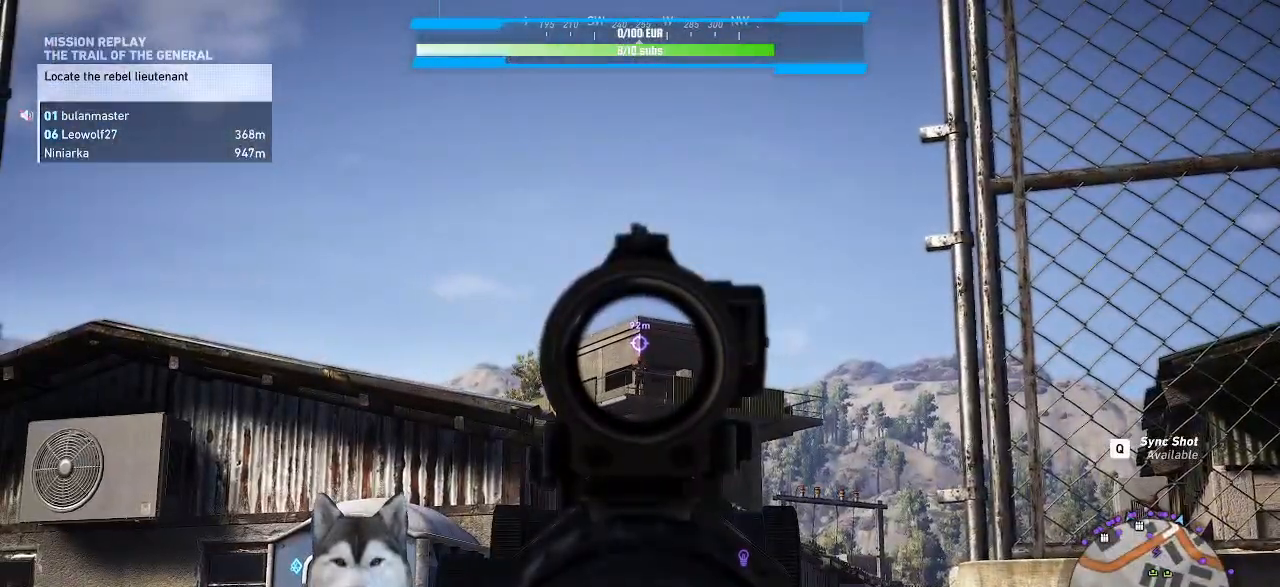
{"keys": [], "mouse": ["right"], "events": [[167, "mouse_left", "down"], [300, "mouse_left", "up"]]}
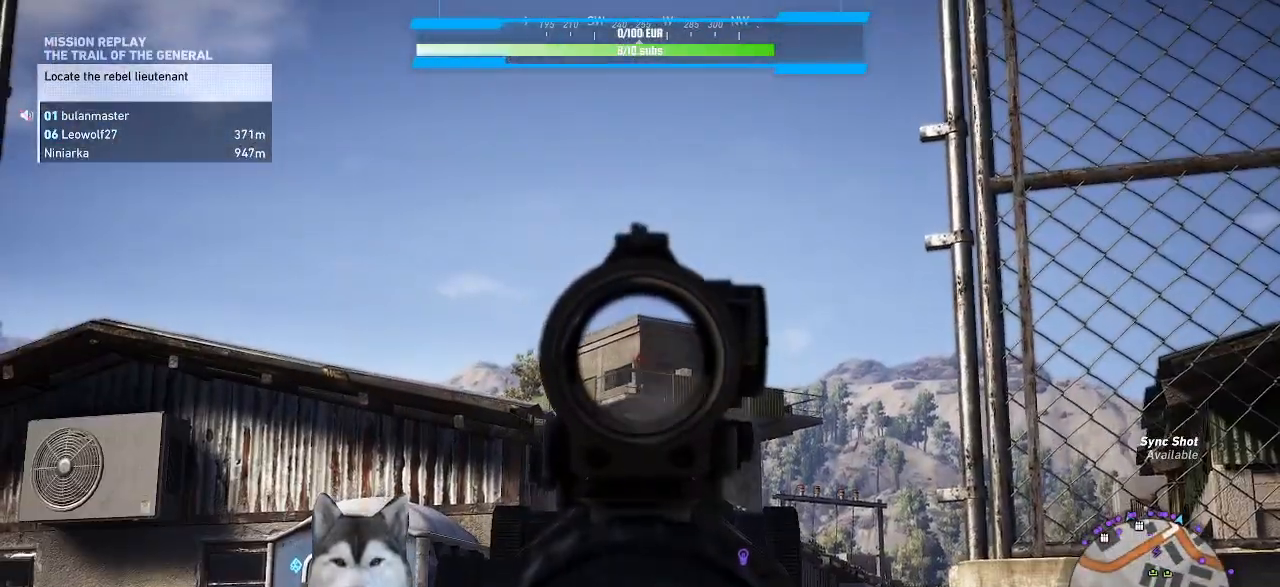
{"keys": [], "mouse": [], "events": [[500, "mouse_right", "up"]]}